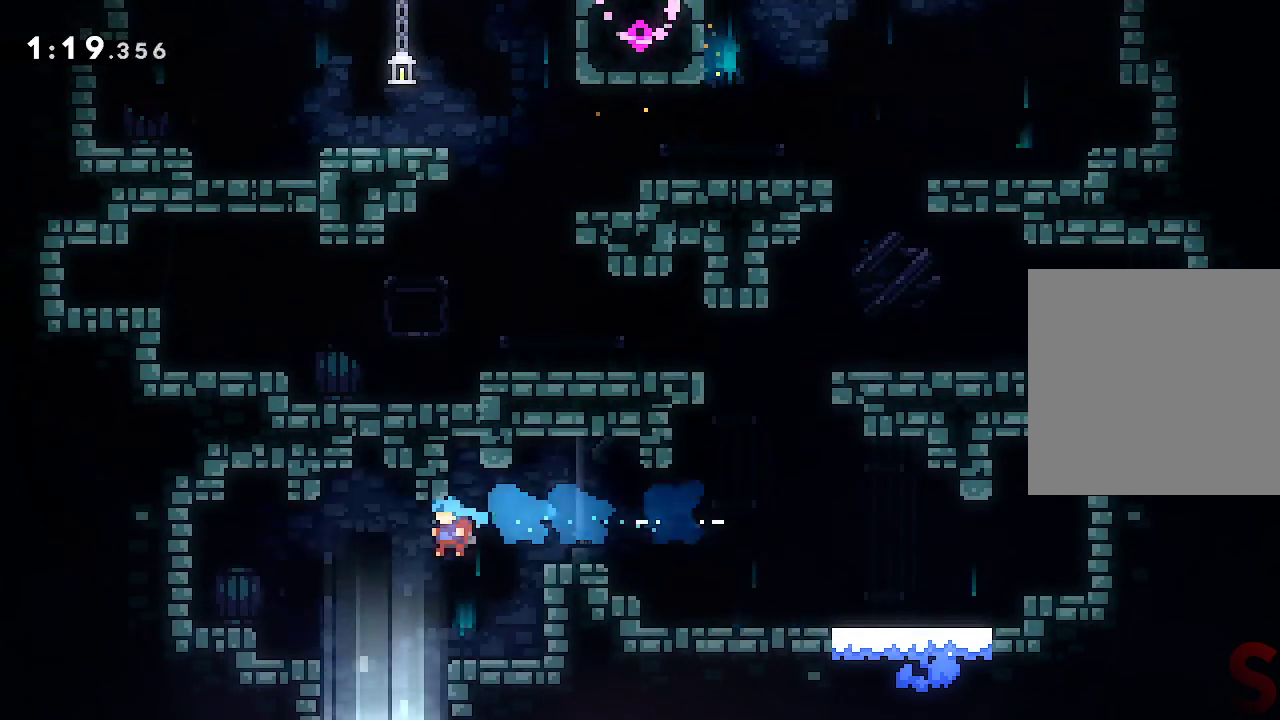
Gameplay with a controller (Xbox layout); each line is a JSON object with the inputs held at the frame after it. "events" lists button and stick changes between this image and that frame as [ms after this image, input, new state], when the widget could be followed in between. Not read: L3 R3 right_stick.
{"buttons": [], "left_stick": "right", "events": [[150, "left_stick", "down"], [300, "left_stick", "down-right"], [467, "left_stick", "right"]]}
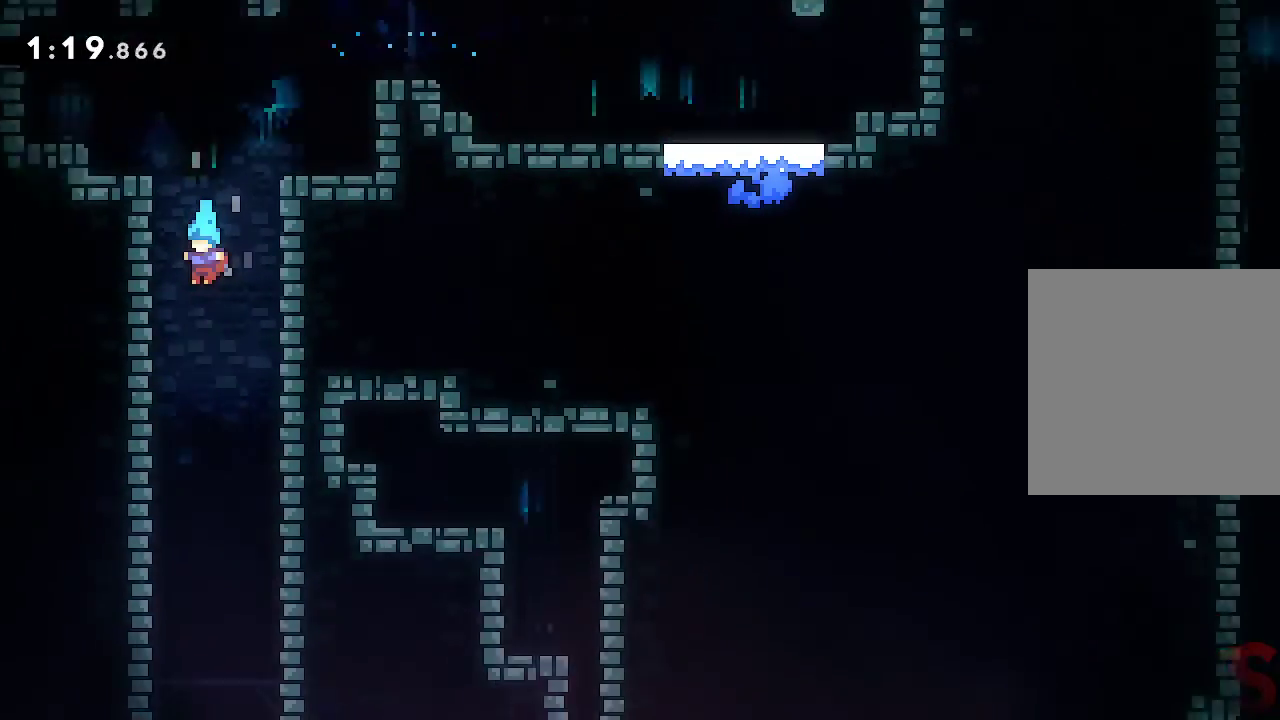
{"buttons": [], "left_stick": "right", "events": []}
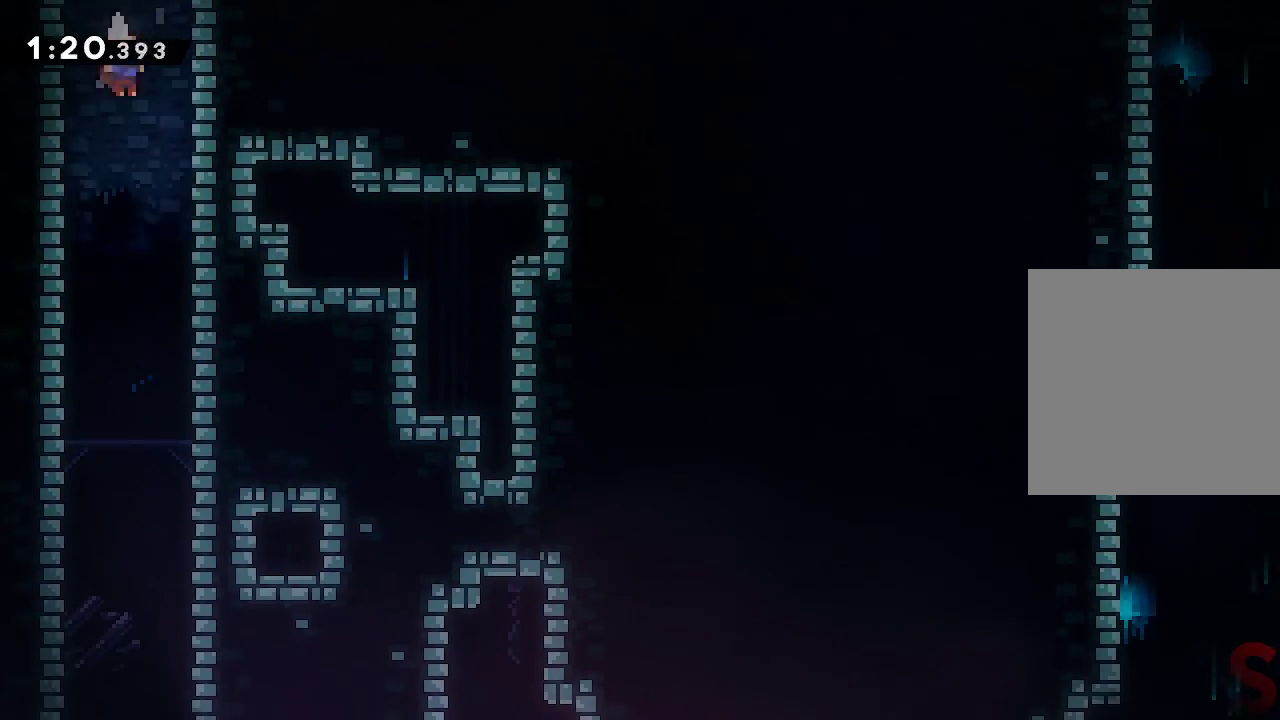
{"buttons": [], "left_stick": "down", "events": [[167, "left_stick", "down"]]}
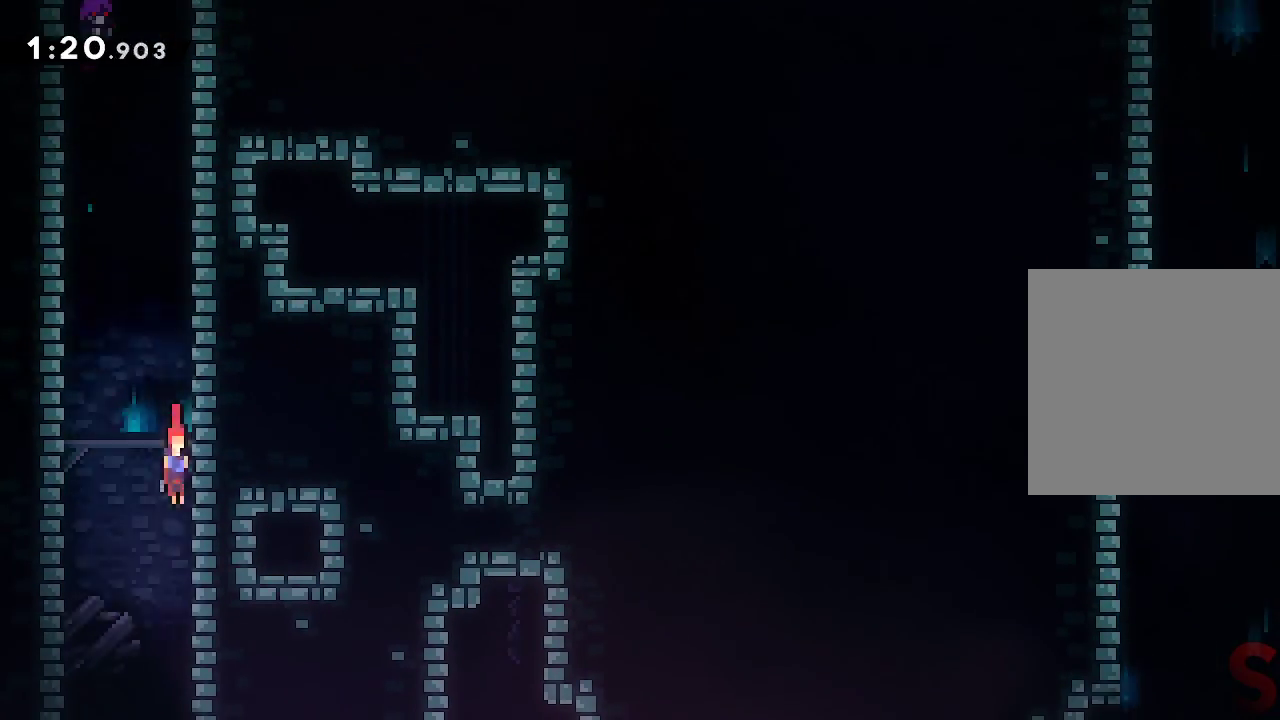
{"buttons": [], "left_stick": "down", "events": []}
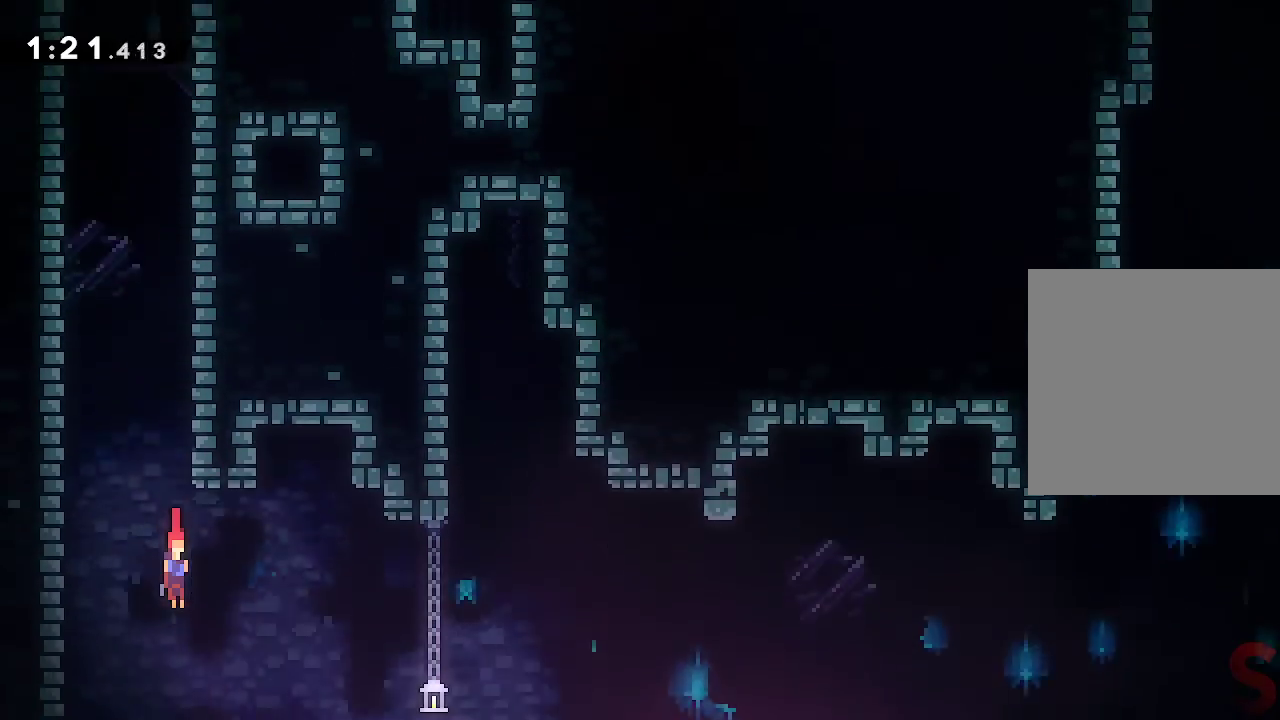
{"buttons": ["R2"], "left_stick": "down-right", "events": [[133, "left_stick", "down-right"], [417, "R2", "down"]]}
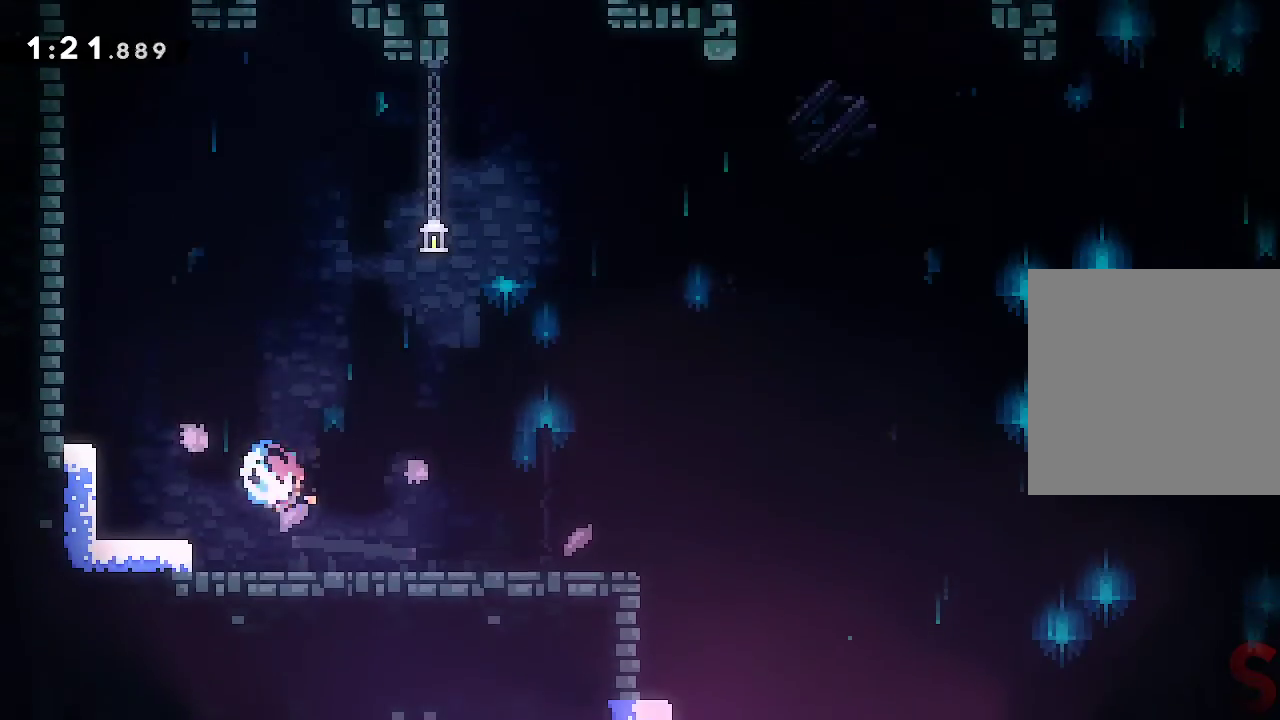
{"buttons": ["A"], "left_stick": "down-right", "events": [[100, "R2", "up"], [133, "A", "down"], [217, "A", "up"], [233, "R2", "down"], [383, "R2", "up"], [433, "A", "down"]]}
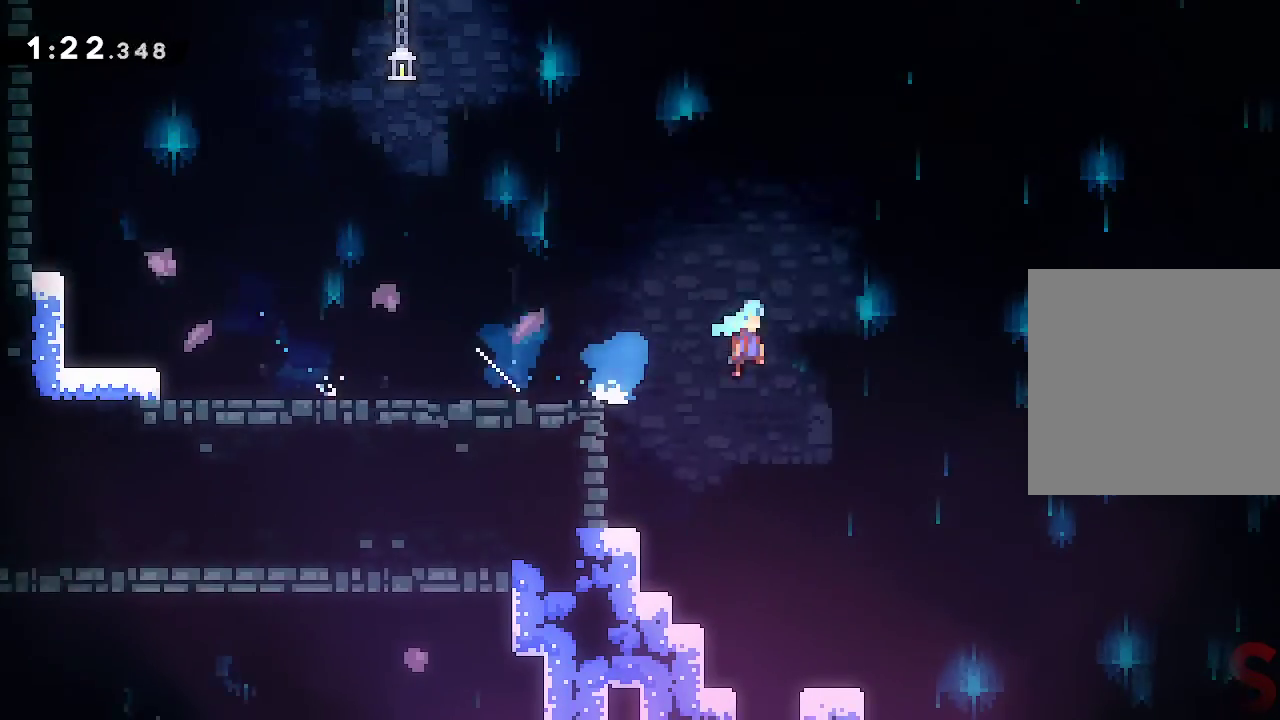
{"buttons": [], "left_stick": "right", "events": [[17, "A", "up"], [50, "R2", "down"], [283, "R2", "up"], [467, "left_stick", "right"]]}
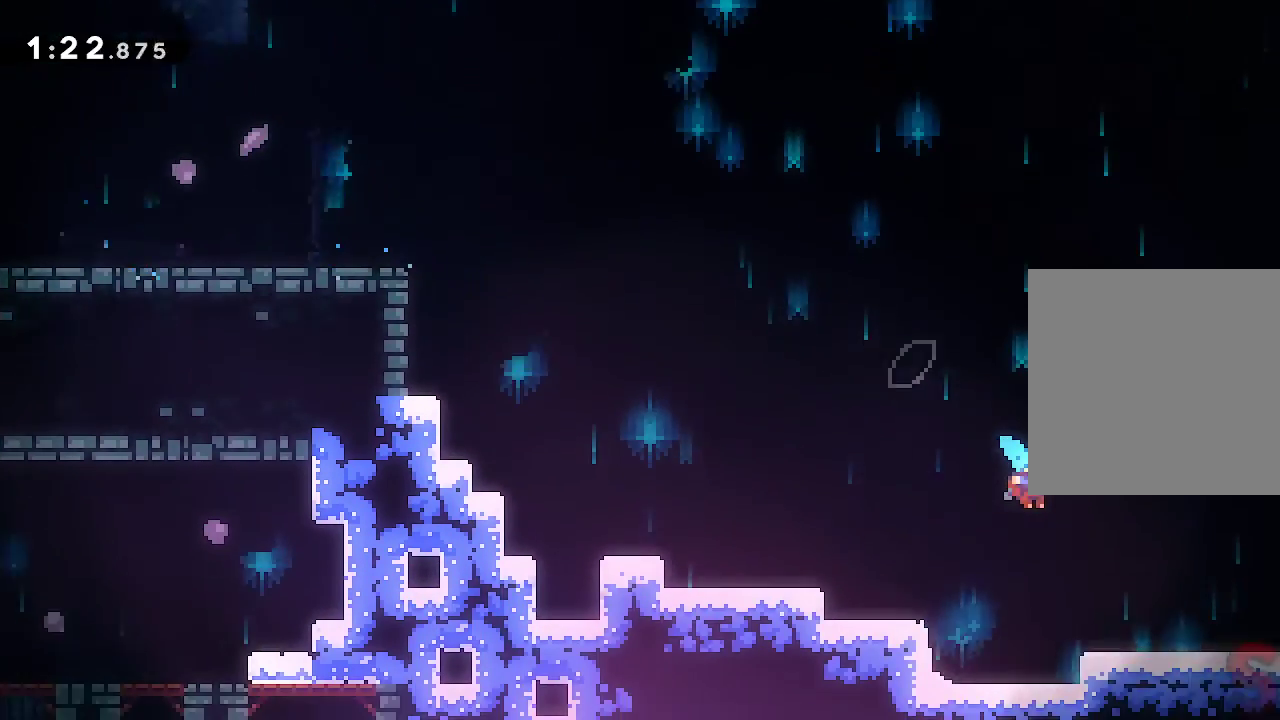
{"buttons": ["A"], "left_stick": "right", "events": [[267, "A", "down"]]}
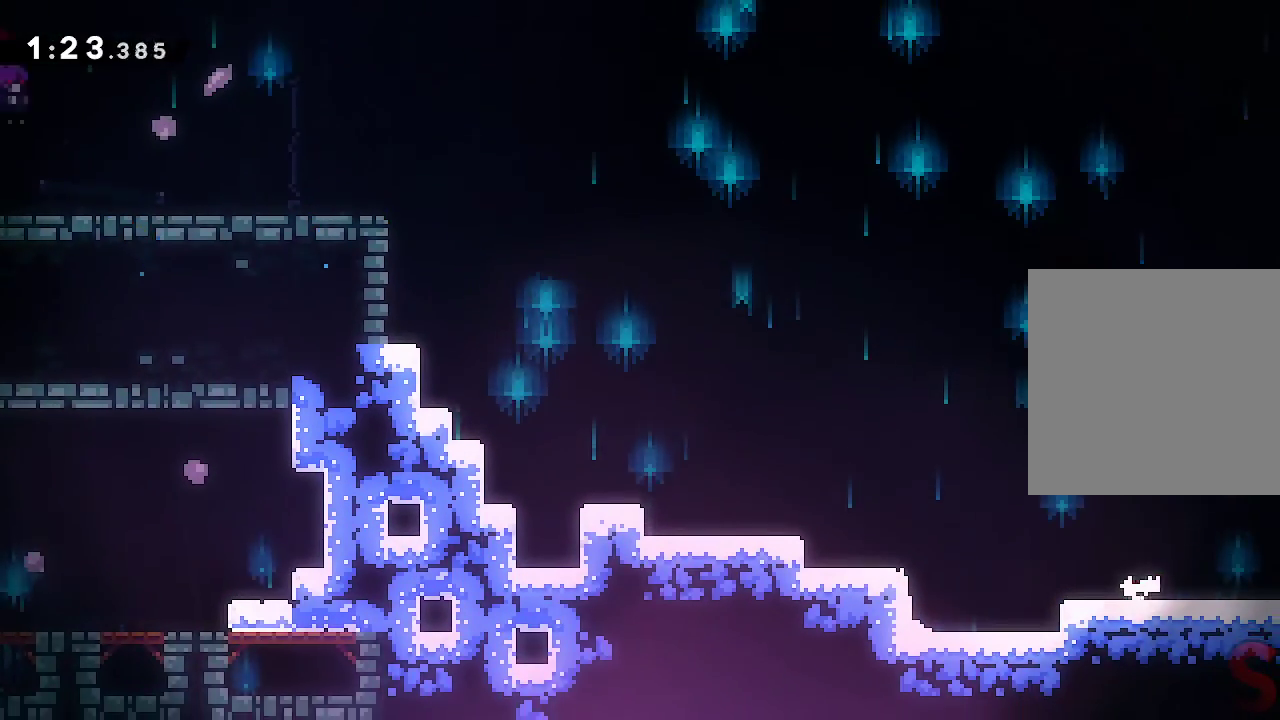
{"buttons": ["A"], "left_stick": "right", "events": [[17, "left_stick", "center"], [100, "left_stick", "right"]]}
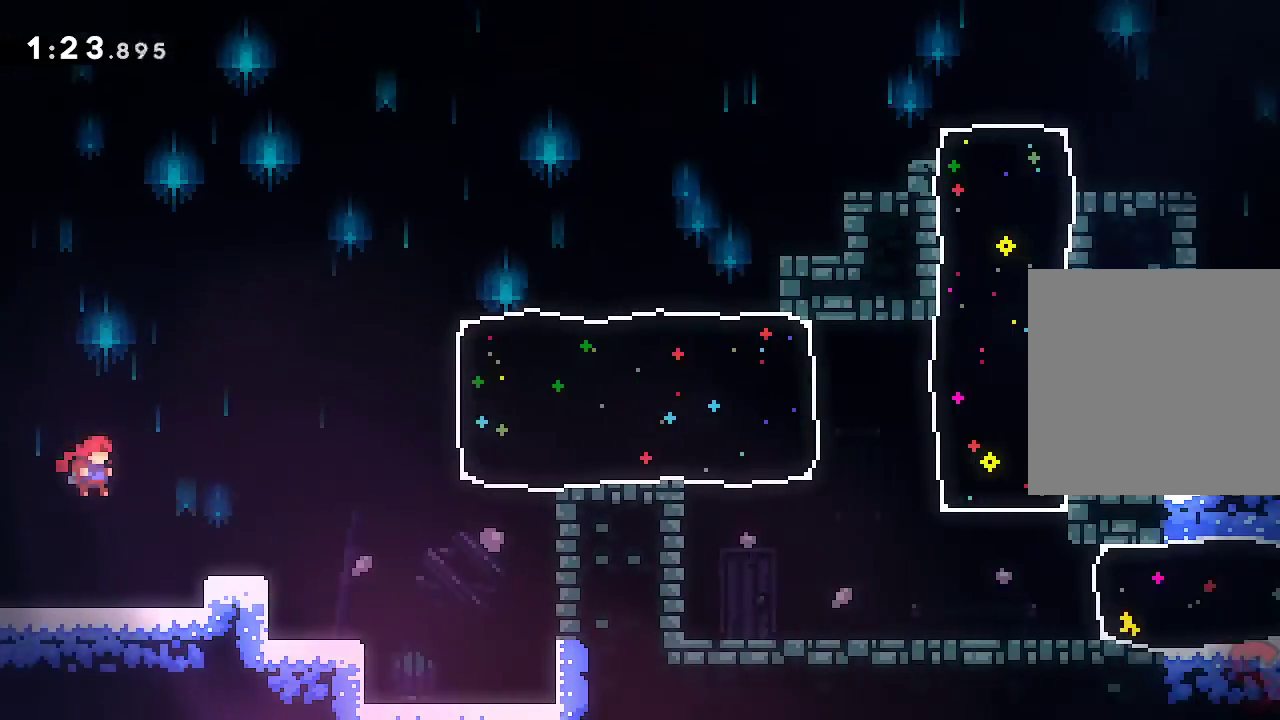
{"buttons": ["L2"], "left_stick": "right", "events": [[133, "L2", "down"], [500, "A", "up"]]}
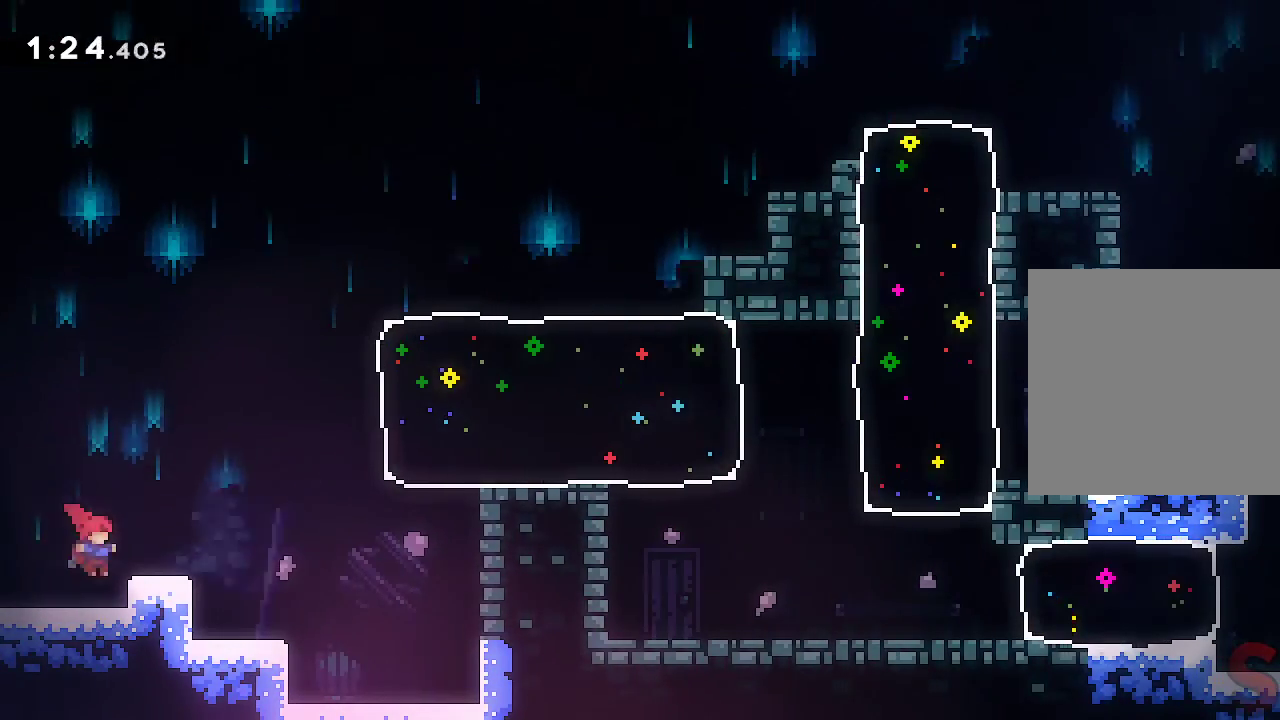
{"buttons": [], "left_stick": "right", "events": [[117, "A", "down"], [233, "A", "up"], [317, "L2", "up"], [317, "left_stick", "center"], [433, "left_stick", "right"]]}
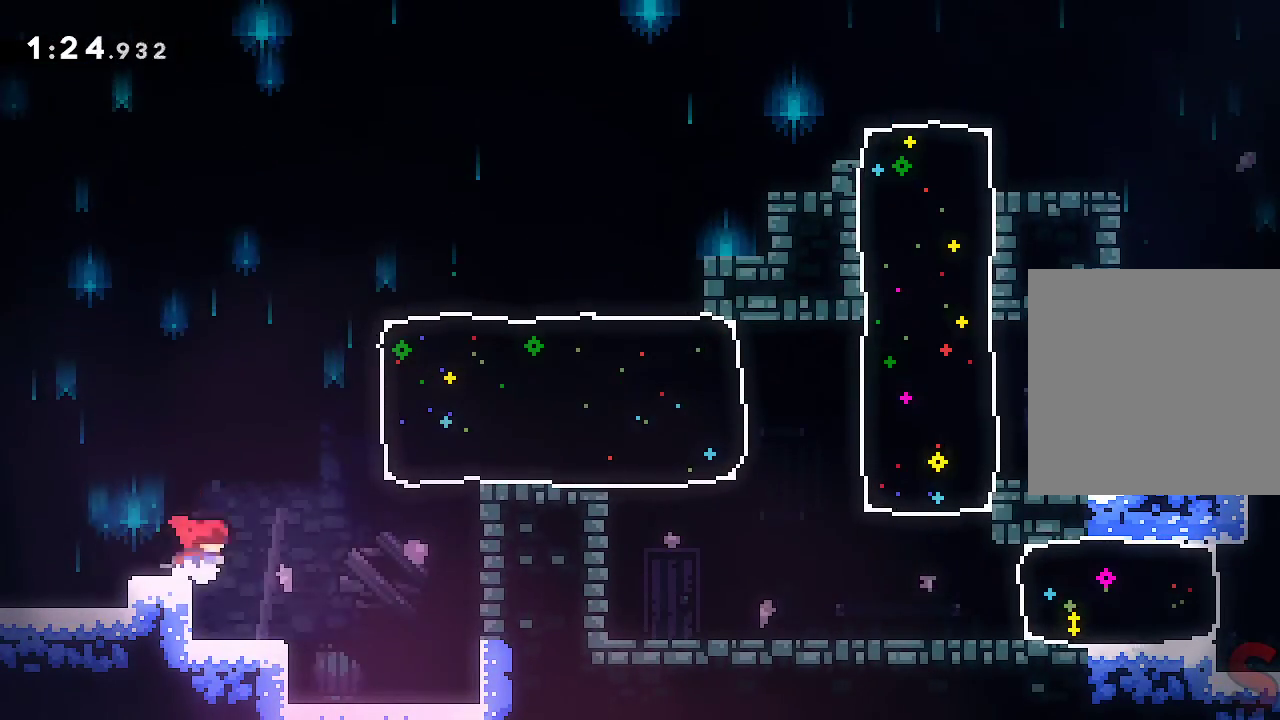
{"buttons": [], "left_stick": "right", "events": [[33, "A", "down"], [267, "A", "up"], [283, "R2", "down"], [467, "R2", "up"]]}
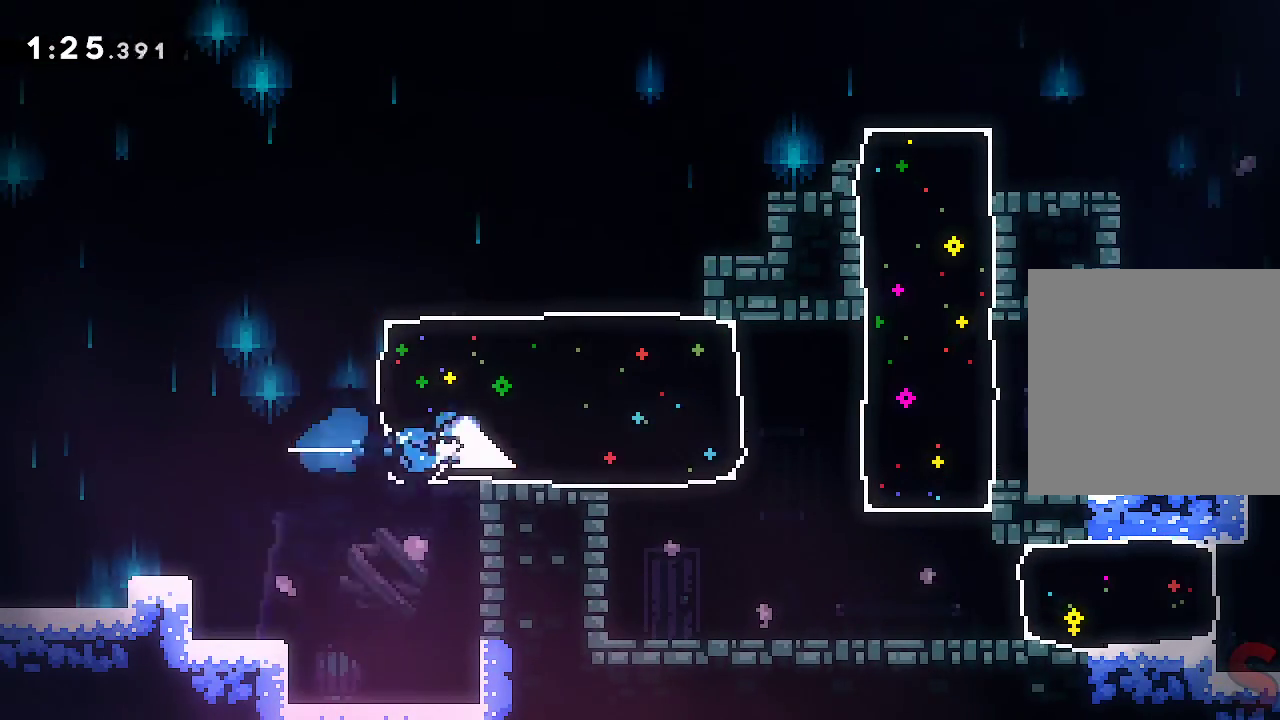
{"buttons": ["R2"], "left_stick": "down-right", "events": [[267, "left_stick", "down-right"], [383, "R2", "down"]]}
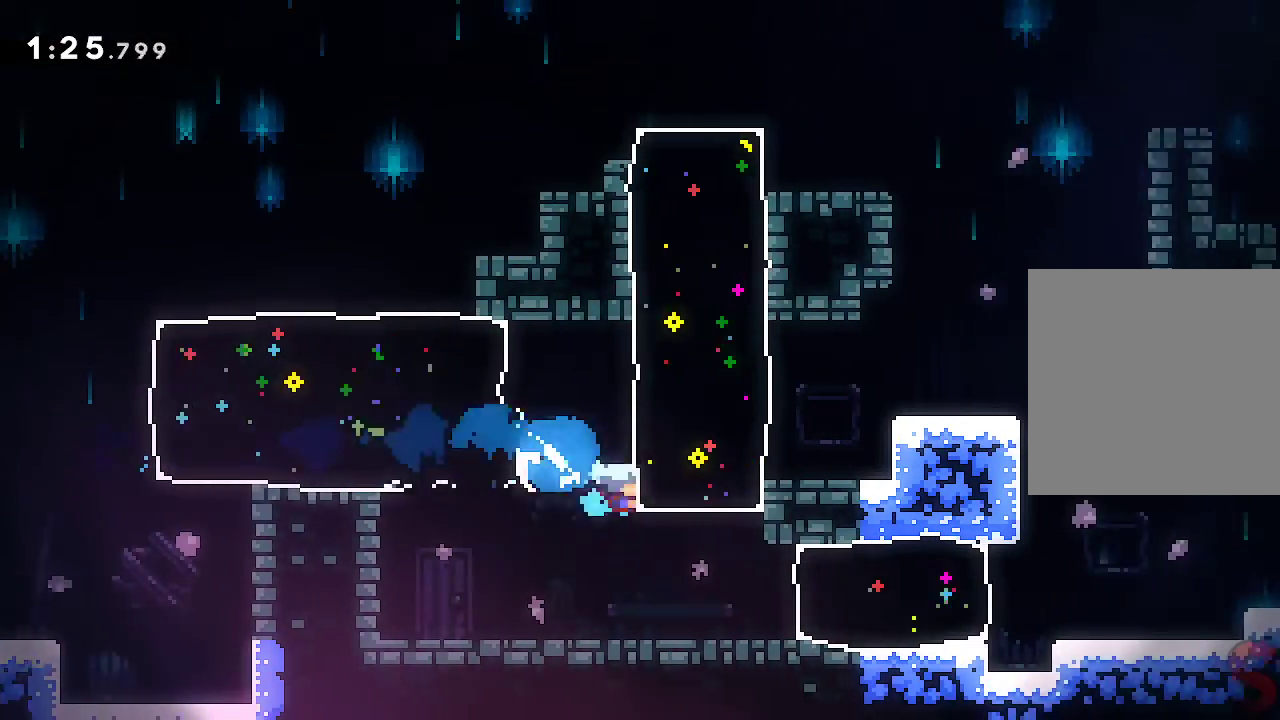
{"buttons": [], "left_stick": "right", "events": [[67, "R2", "up"], [83, "left_stick", "right"], [217, "R2", "down"], [433, "R2", "up"]]}
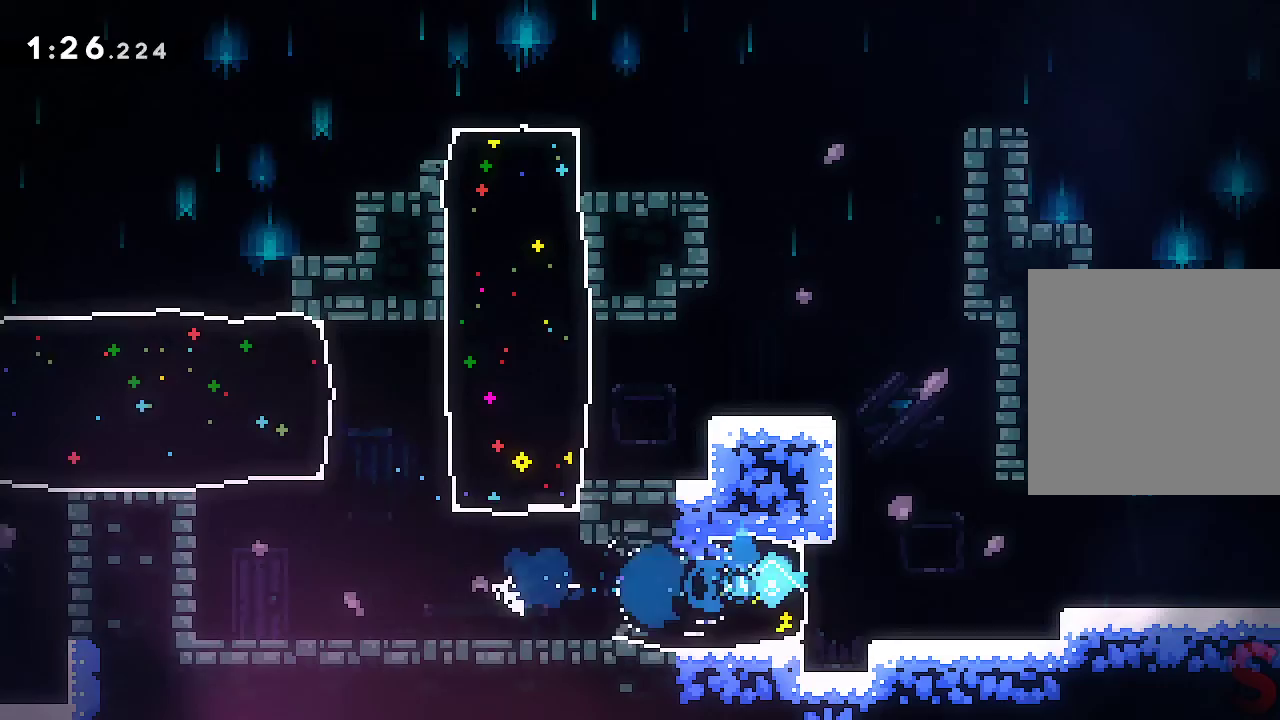
{"buttons": [], "left_stick": "down-right", "events": [[150, "A", "down"], [233, "left_stick", "down-right"], [300, "A", "up"], [317, "R2", "down"], [483, "R2", "up"]]}
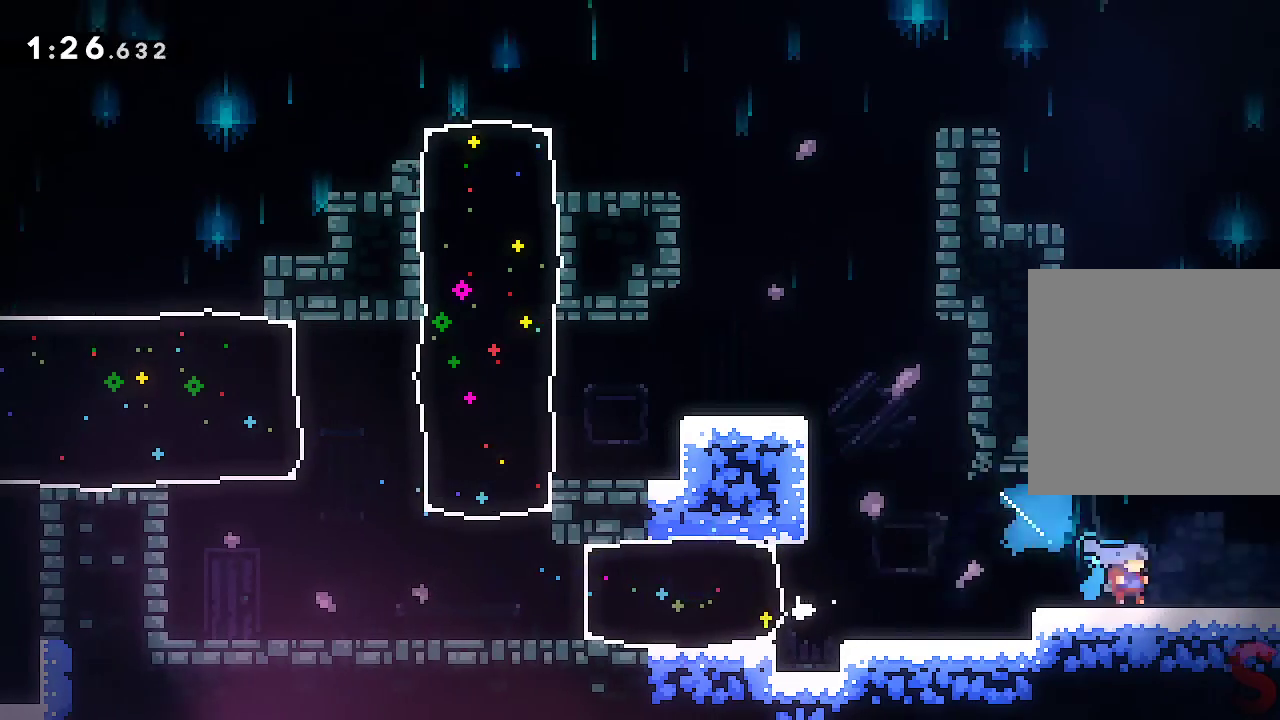
{"buttons": [], "left_stick": "right", "events": [[17, "A", "down"], [117, "A", "up"], [117, "R2", "down"], [350, "R2", "up"], [350, "left_stick", "center"], [500, "left_stick", "right"]]}
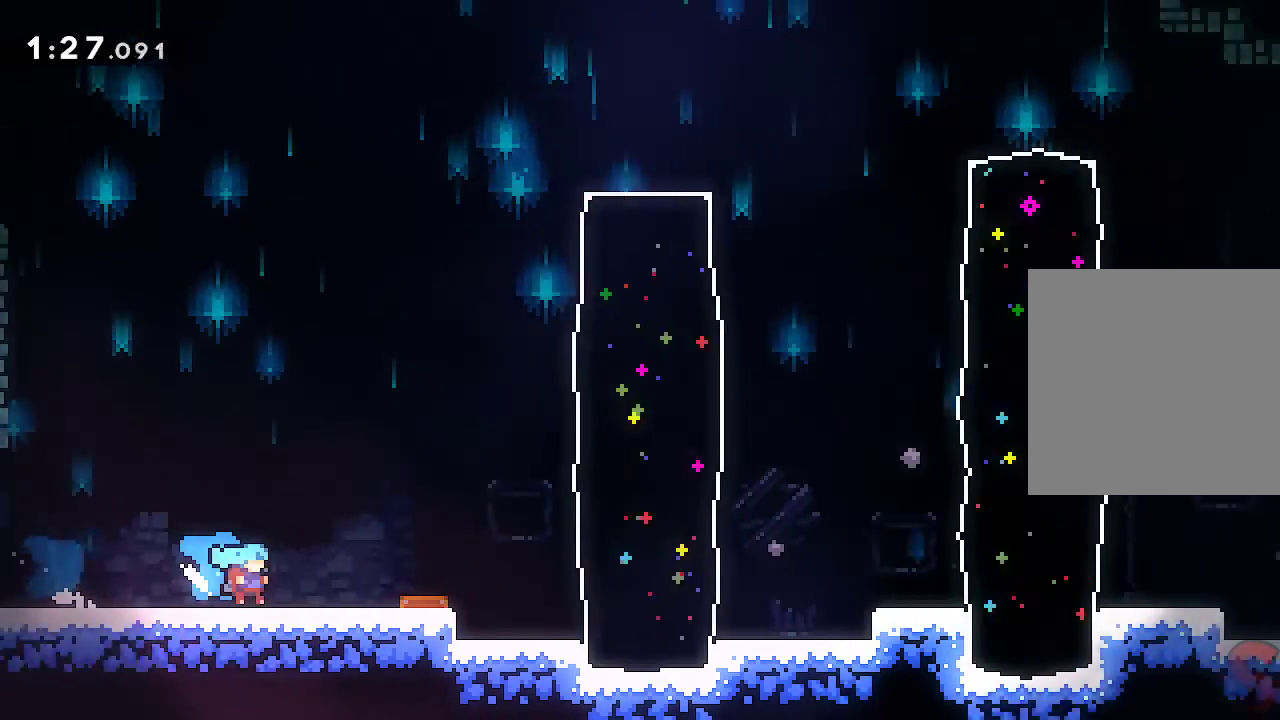
{"buttons": ["A"], "left_stick": "right", "events": [[133, "left_stick", "center"], [183, "left_stick", "right"], [317, "DPAD_RIGHT", "down"], [400, "A", "down"], [467, "DPAD_RIGHT", "up"]]}
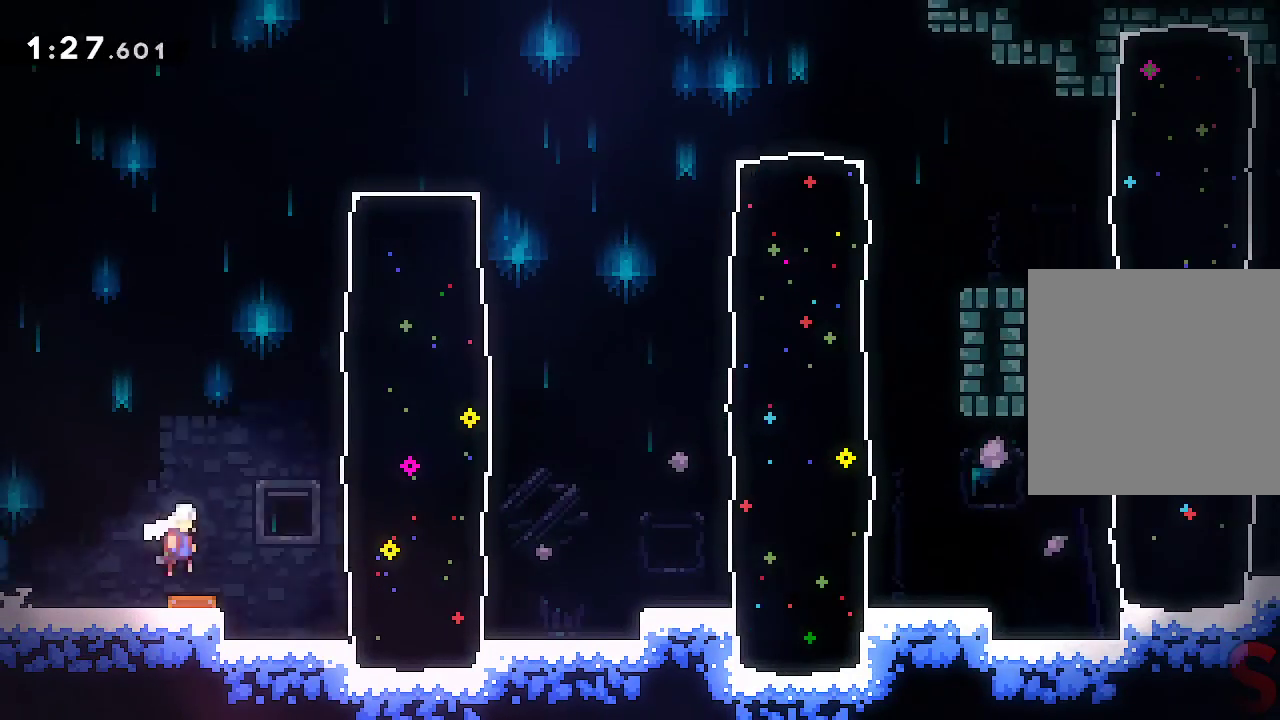
{"buttons": ["A"], "left_stick": "right", "events": [[50, "A", "up"], [83, "R2", "down"], [167, "DPAD_RIGHT", "down"], [250, "R2", "up"], [333, "DPAD_RIGHT", "up"], [417, "A", "down"]]}
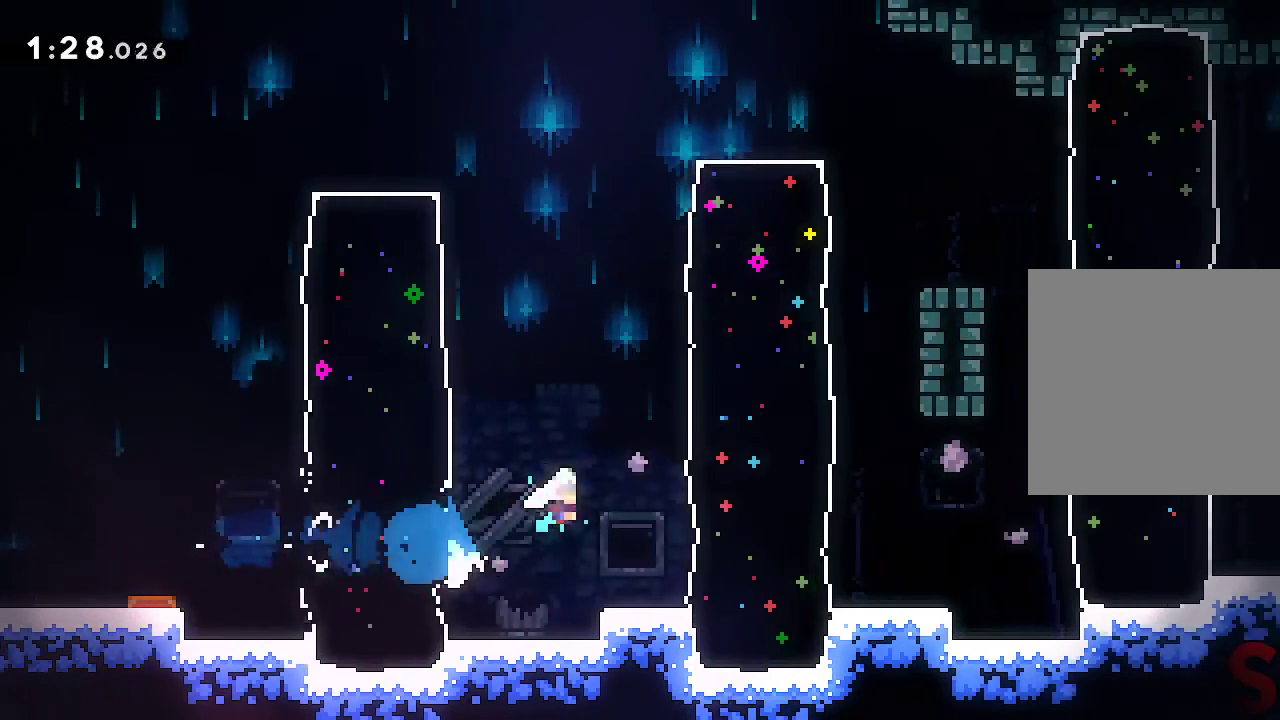
{"buttons": [], "left_stick": "right", "events": [[17, "A", "up"], [17, "R2", "down"], [233, "R2", "up"]]}
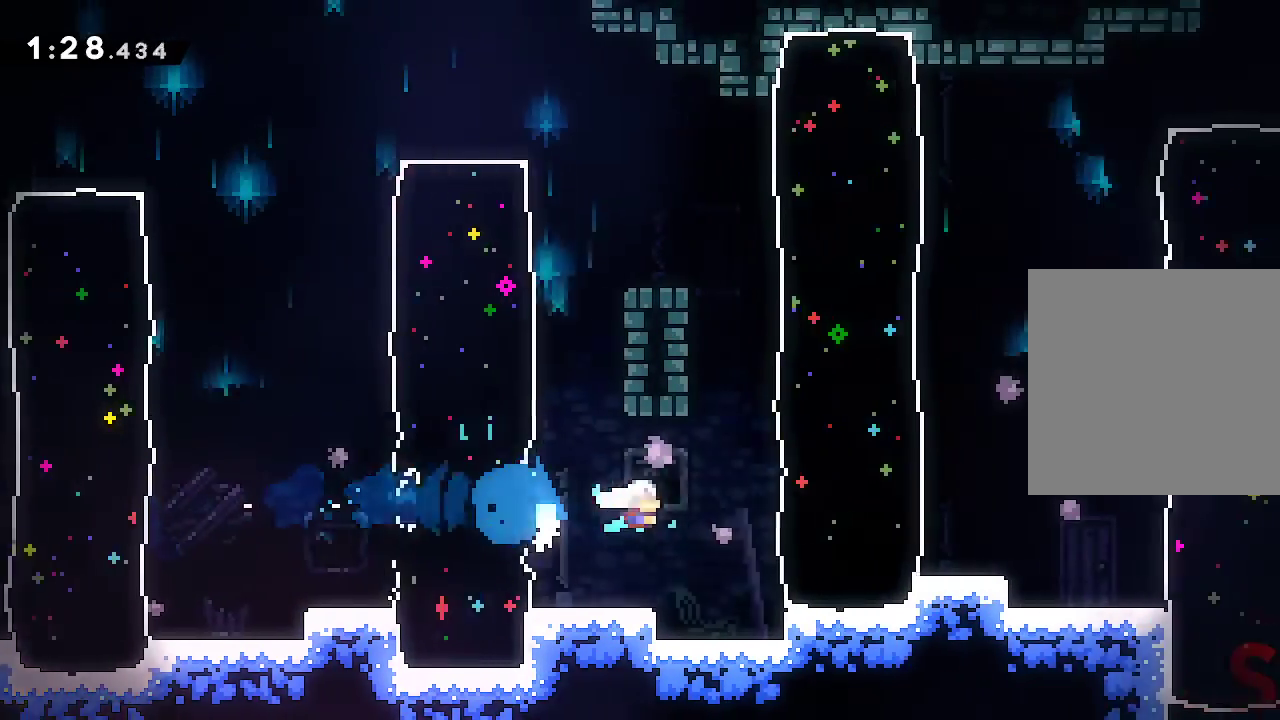
{"buttons": ["A"], "left_stick": "right", "events": [[33, "R2", "down"], [183, "R2", "up"], [500, "A", "down"]]}
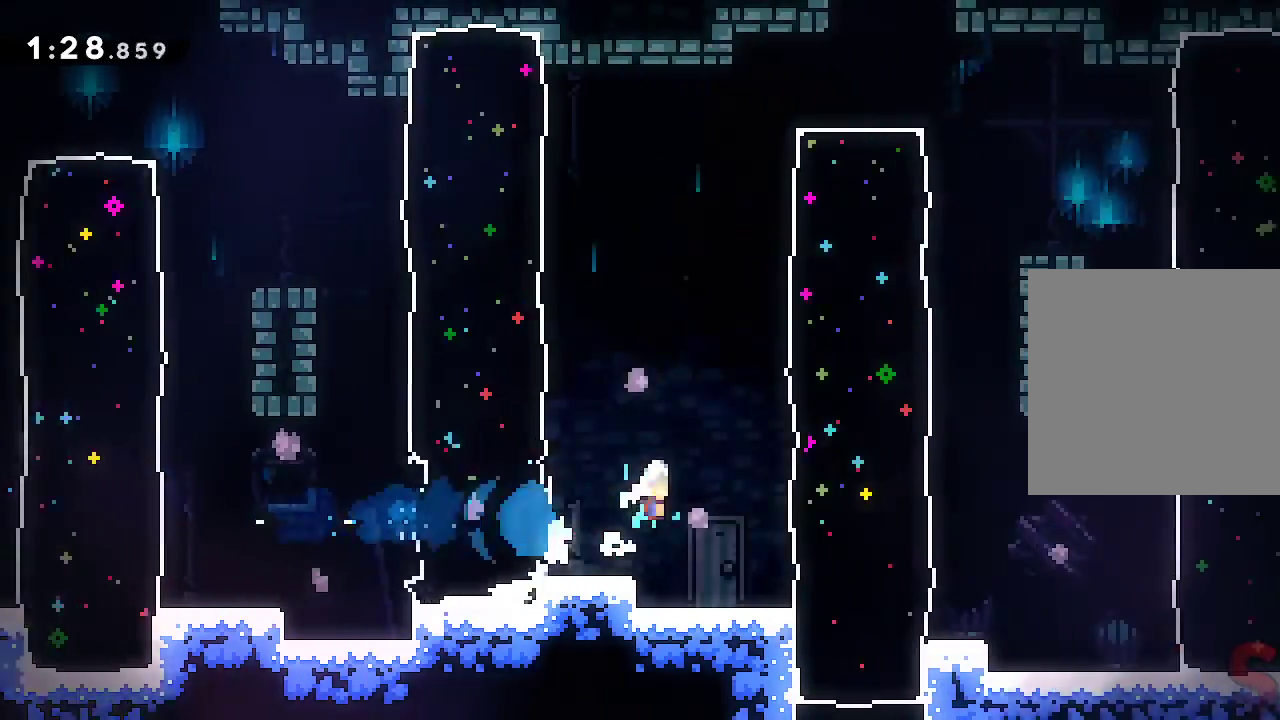
{"buttons": [], "left_stick": "right", "events": [[50, "A", "up"], [133, "R2", "down"], [300, "R2", "up"]]}
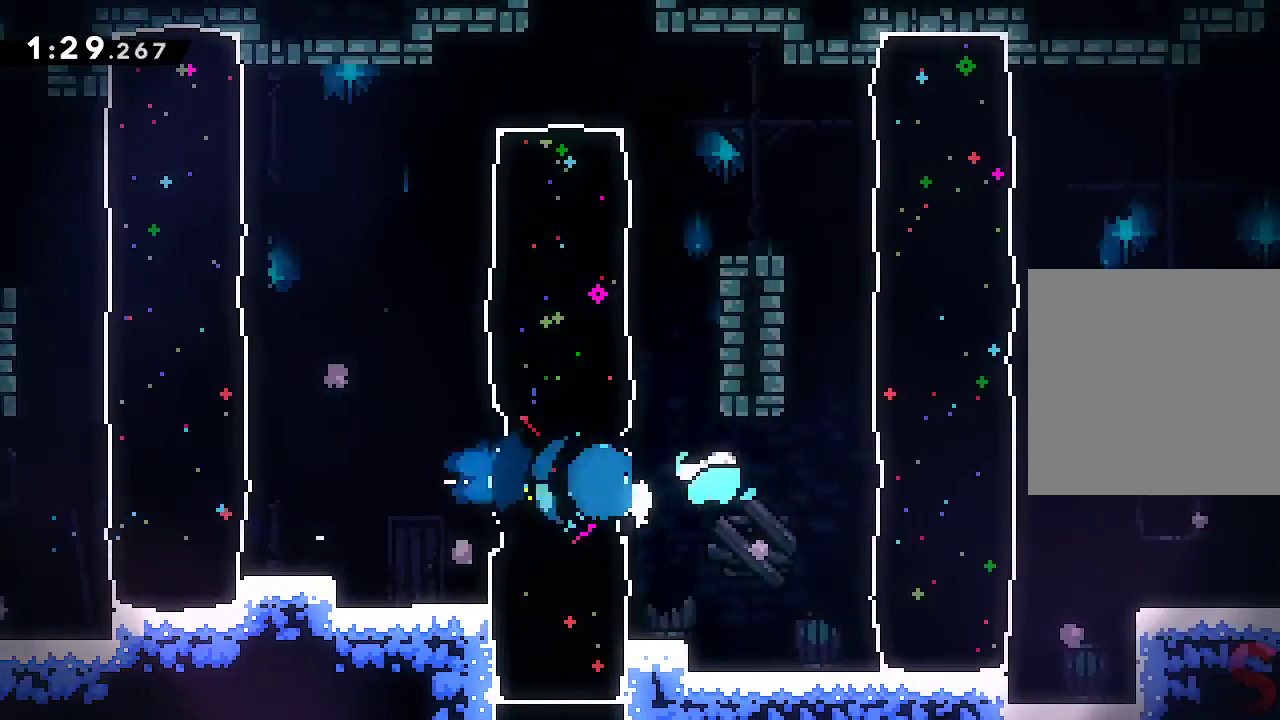
{"buttons": ["R2"], "left_stick": "right", "events": [[200, "A", "down"], [300, "A", "up"], [333, "R2", "down"]]}
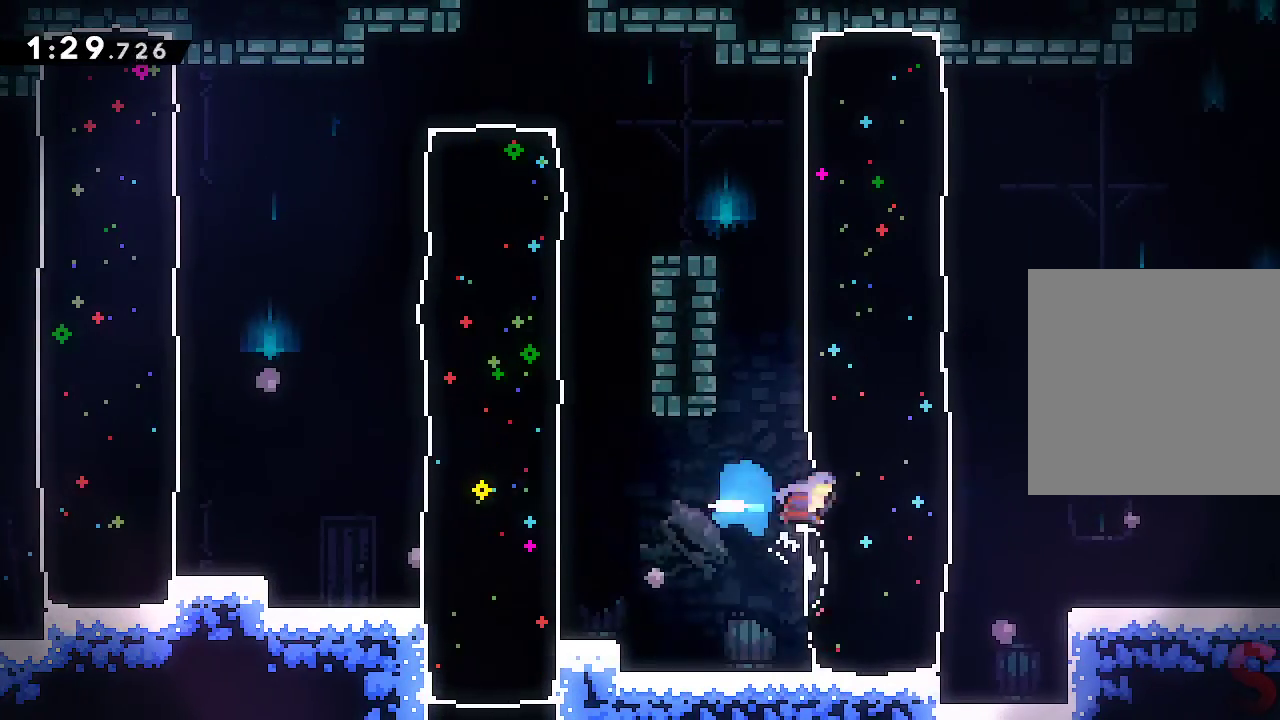
{"buttons": ["A"], "left_stick": "down-right", "events": [[50, "R2", "up"], [317, "R2", "down"], [350, "left_stick", "down-right"], [467, "R2", "up"], [500, "A", "down"]]}
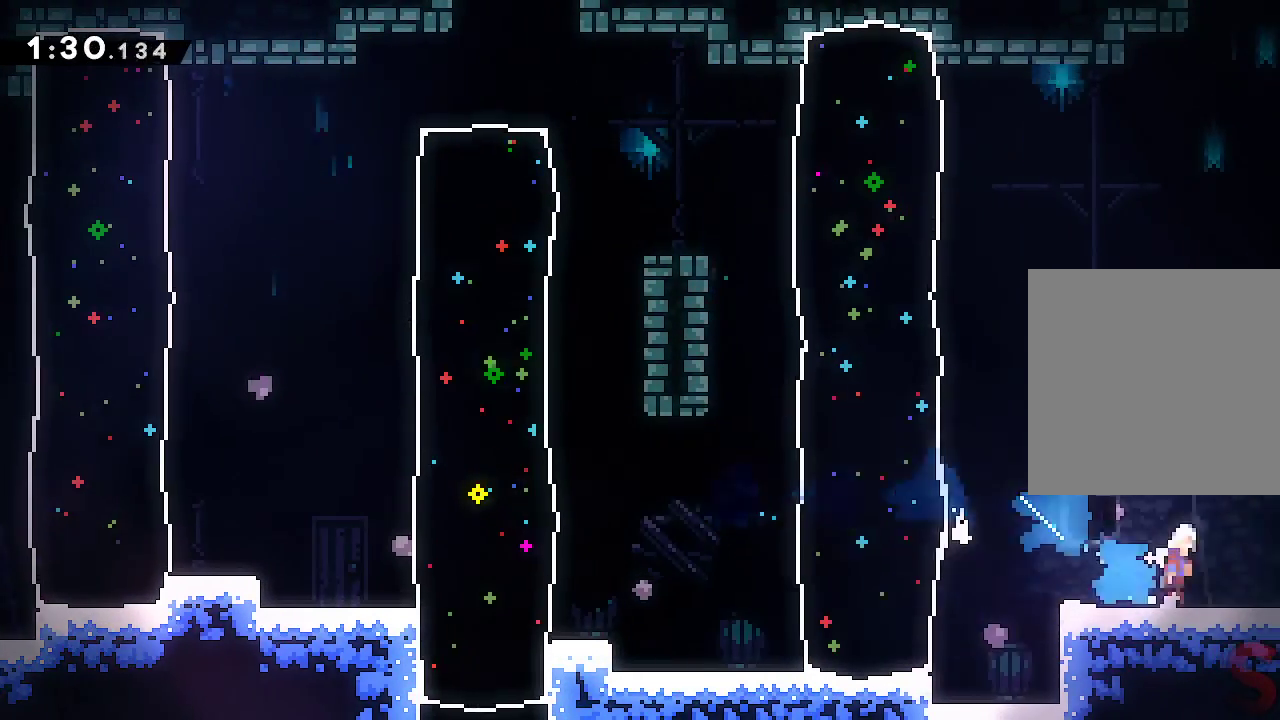
{"buttons": [], "left_stick": "right", "events": [[83, "A", "up"], [83, "R2", "down"], [283, "R2", "up"], [367, "left_stick", "center"], [483, "left_stick", "right"]]}
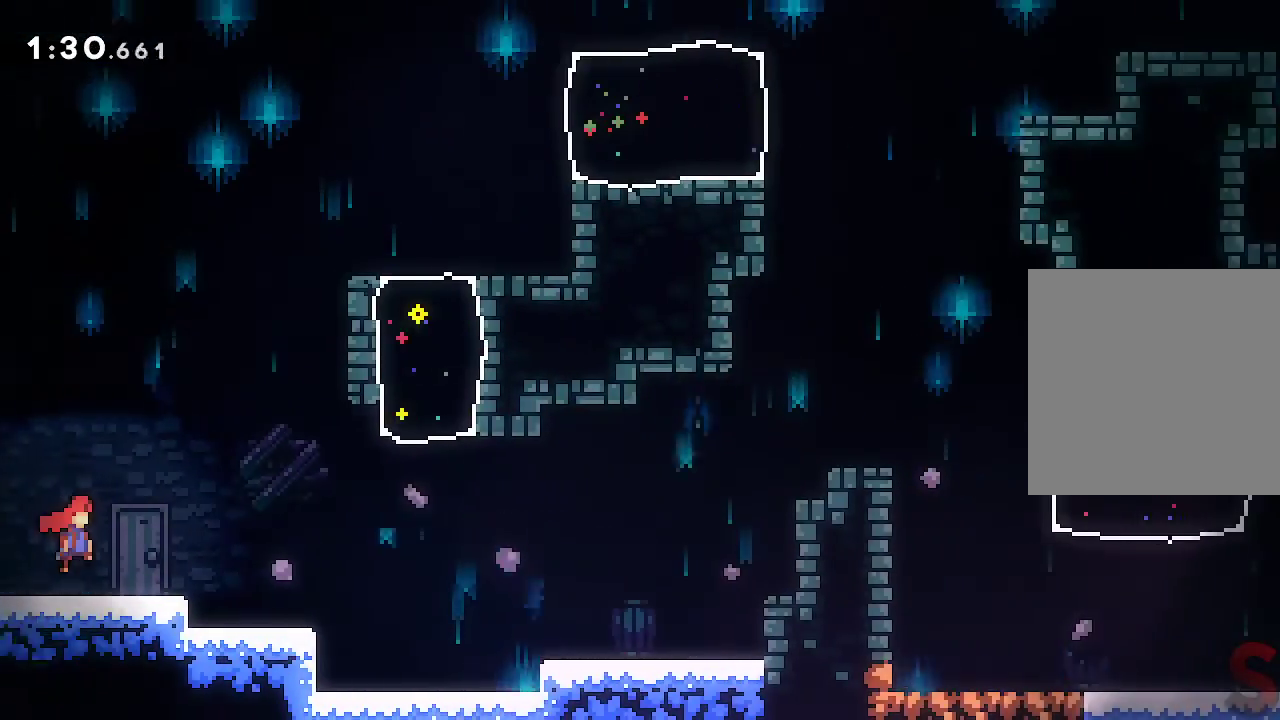
{"buttons": ["R2"], "left_stick": "down-right", "events": [[233, "left_stick", "down-right"], [350, "R2", "down"]]}
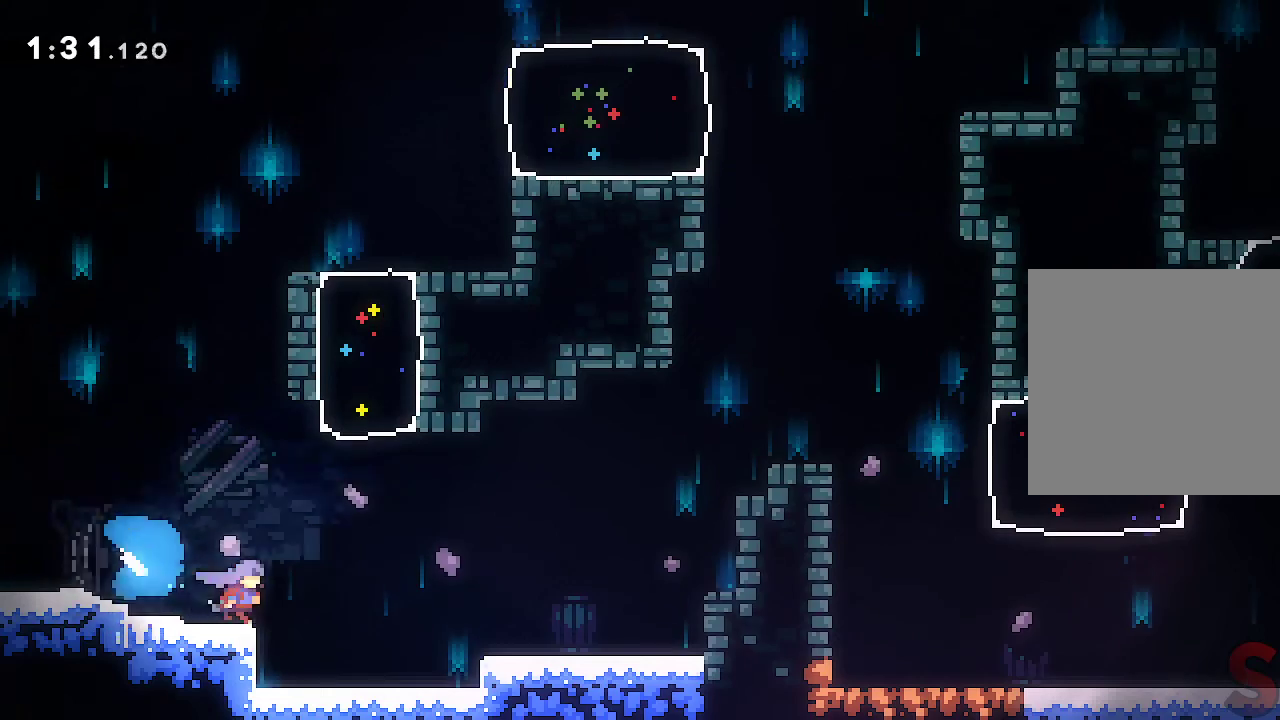
{"buttons": ["A", "L2"], "left_stick": "right", "events": [[17, "R2", "up"], [33, "A", "down"], [33, "left_stick", "right"], [133, "L2", "down"], [333, "A", "up"], [417, "A", "down"]]}
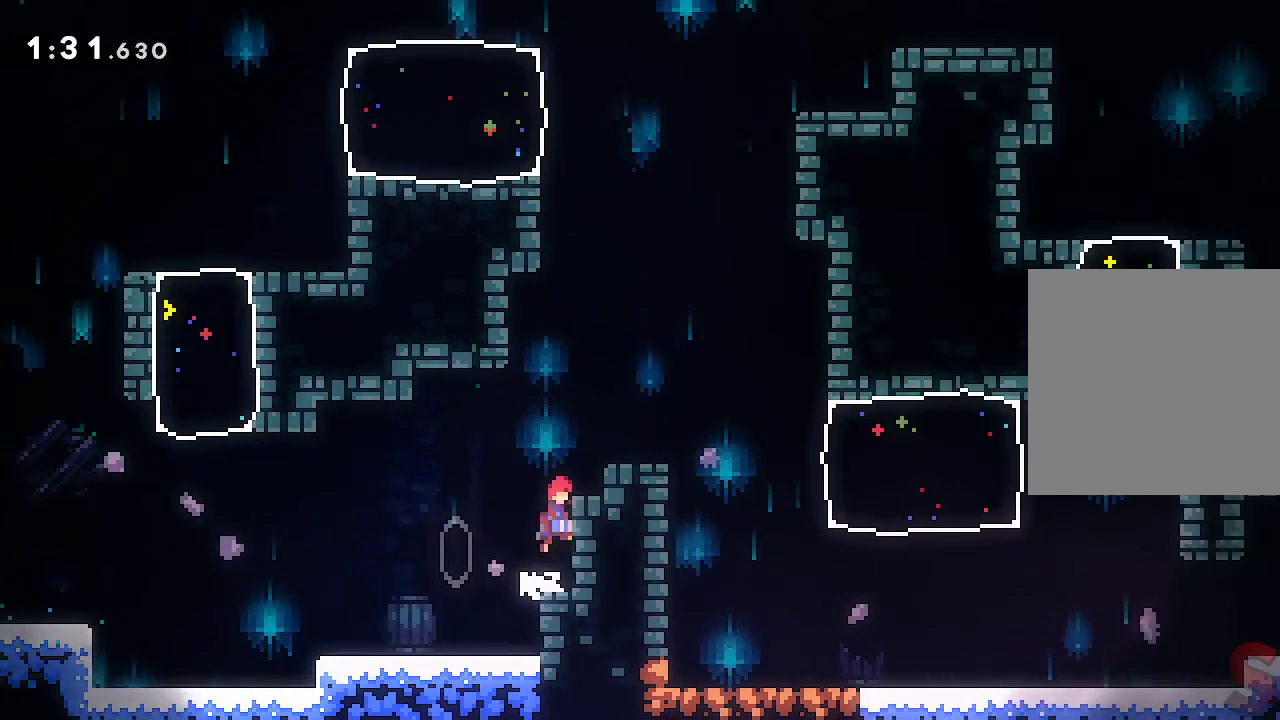
{"buttons": [], "left_stick": "down-right", "events": [[17, "A", "up"], [67, "A", "down"], [350, "L2", "up"], [383, "A", "up"], [417, "left_stick", "down-right"]]}
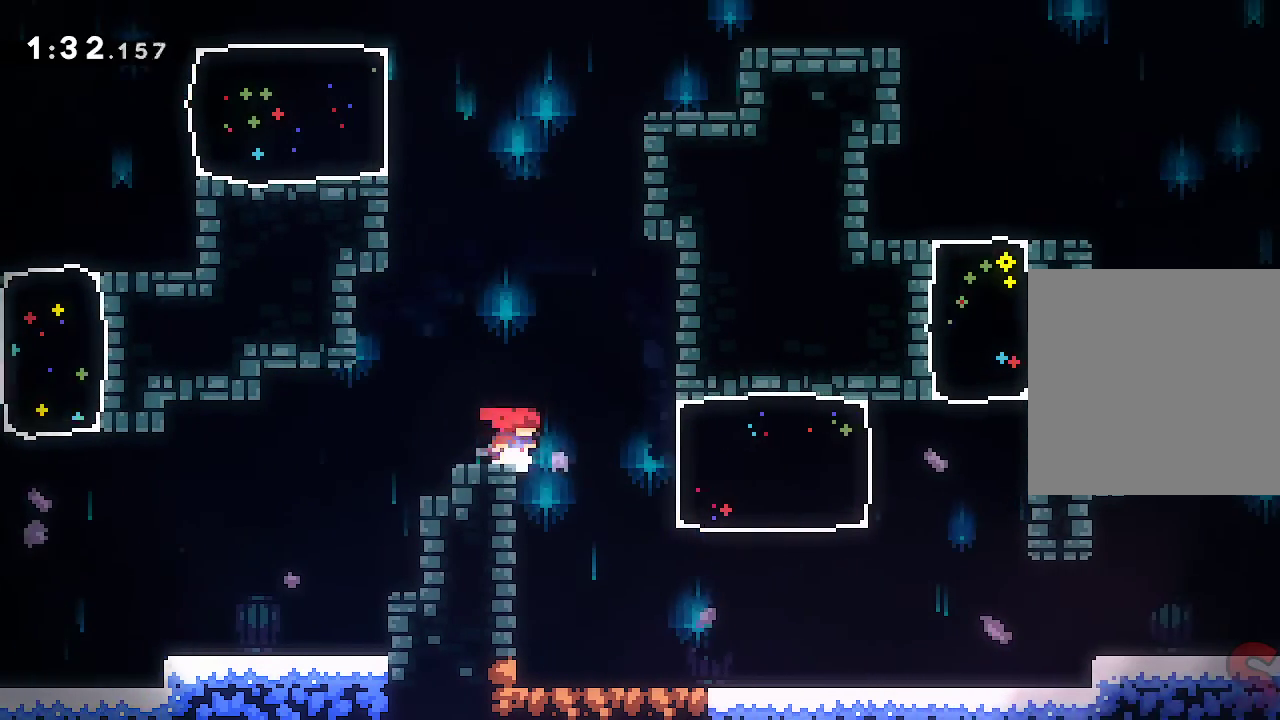
{"buttons": ["R2"], "left_stick": "down-right", "events": [[367, "R2", "down"]]}